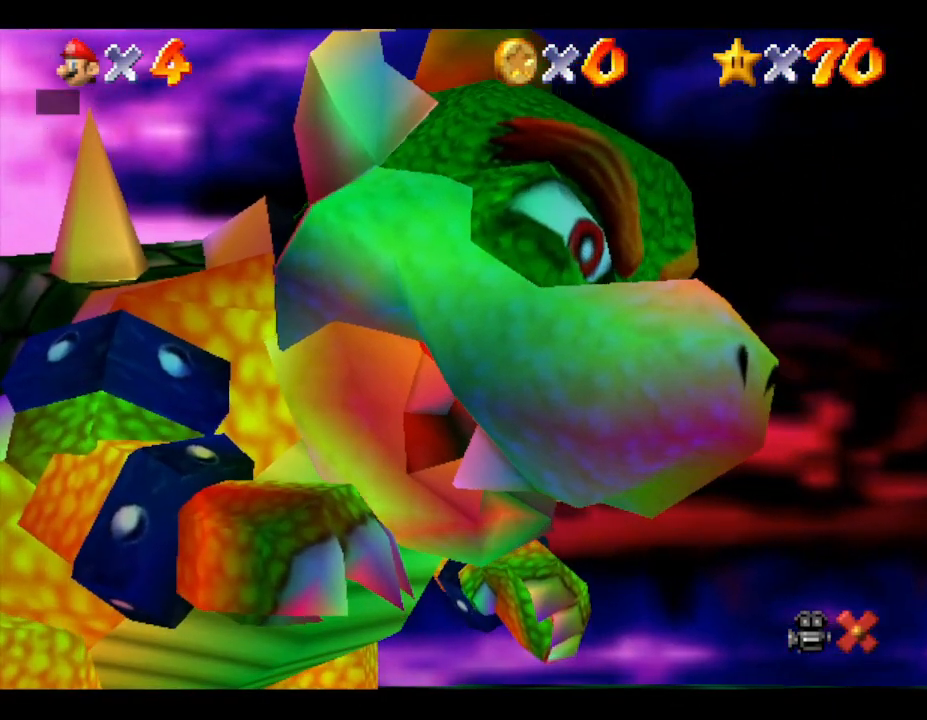
Gameplay with a controller (Nintendo layout); each line is a JSON object with the inputs held at the frame after it. "events" lists button and stick changes between this image and that frame as [ms after this image, input, new state], when the widget could be followed in between. Not read: L3 R3.
{"buttons": ["A"], "left_stick": "center", "events": [[283, "A", "down"], [383, "A", "up"], [500, "A", "down"]]}
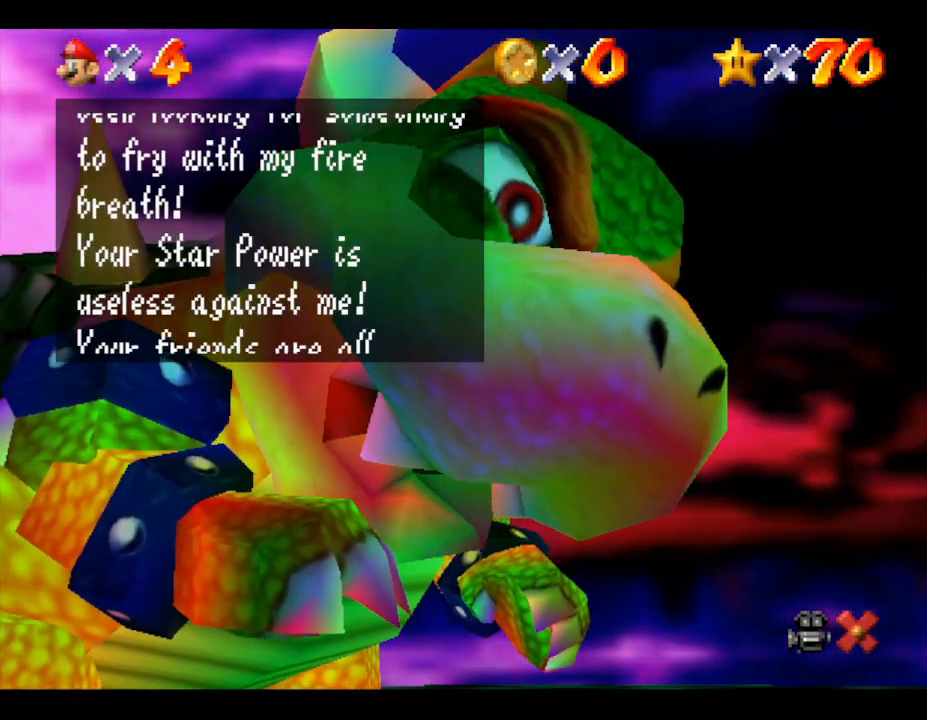
{"buttons": [], "left_stick": "center", "events": [[100, "A", "up"], [183, "A", "down"], [217, "A", "up"], [350, "A", "down"], [383, "A", "up"], [450, "A", "down"], [500, "A", "up"]]}
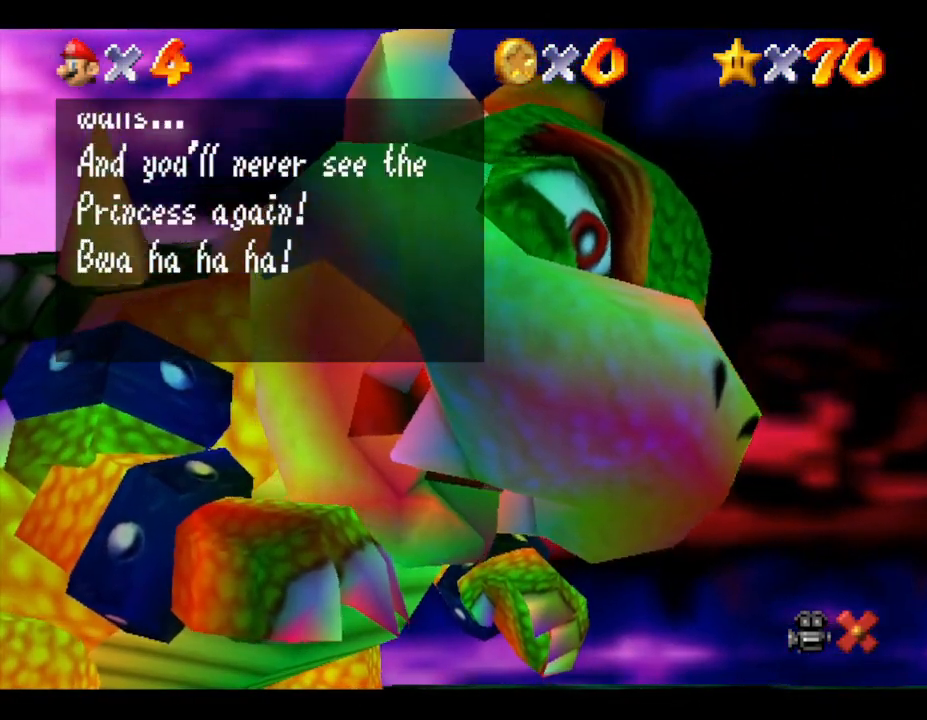
{"buttons": [], "left_stick": "center", "events": [[67, "A", "down"], [100, "A", "up"], [200, "A", "down"], [267, "A", "up"], [300, "A", "down"], [383, "A", "up"]]}
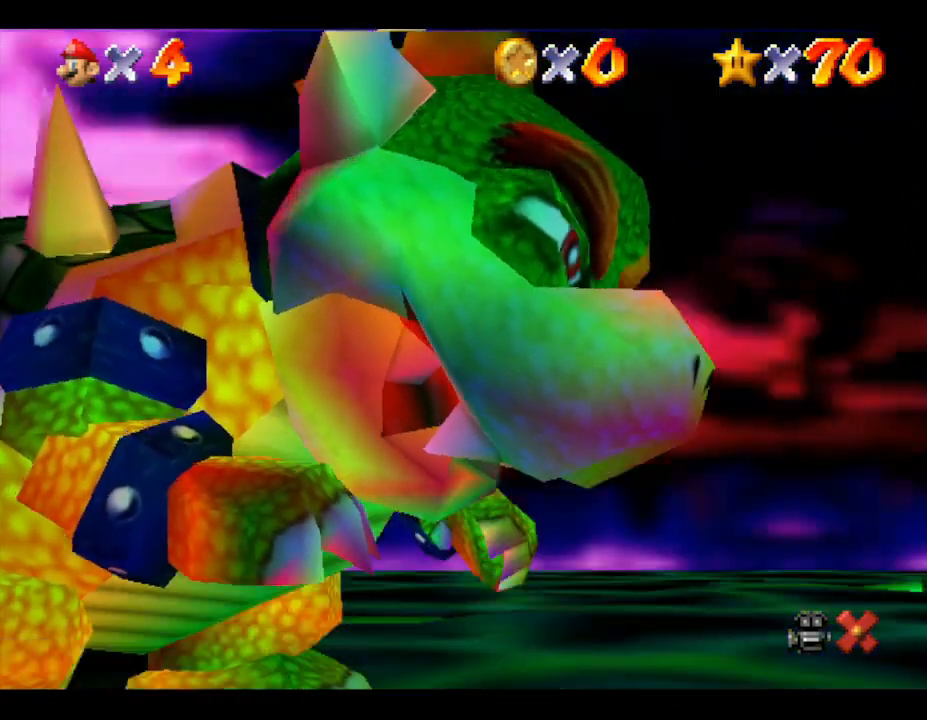
{"buttons": [], "left_stick": "left", "events": [[83, "left_stick", "down-left"], [450, "left_stick", "left"]]}
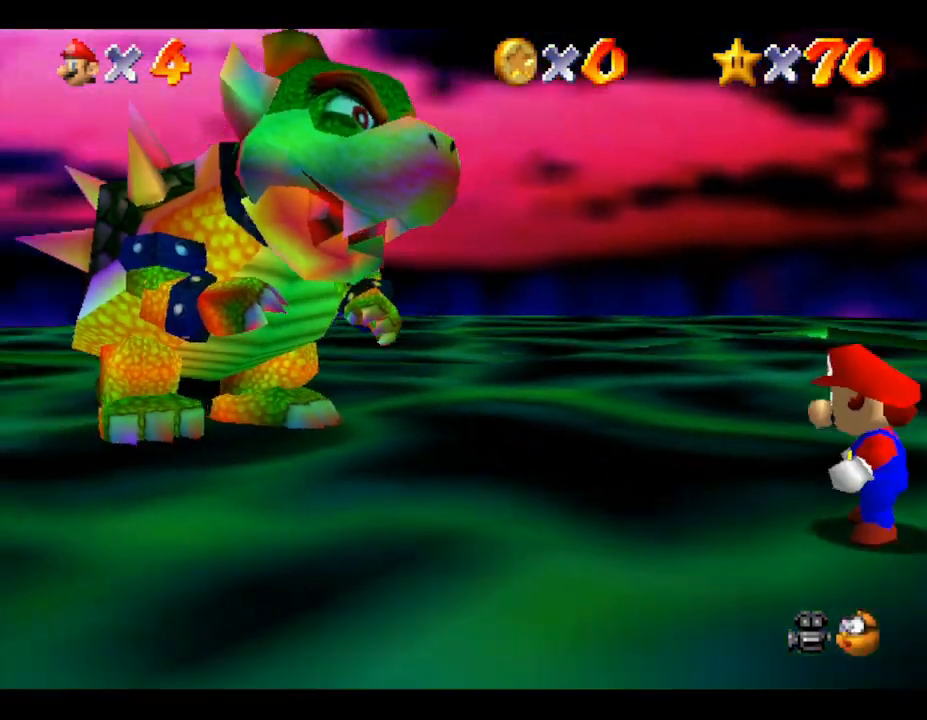
{"buttons": [], "left_stick": "left", "events": []}
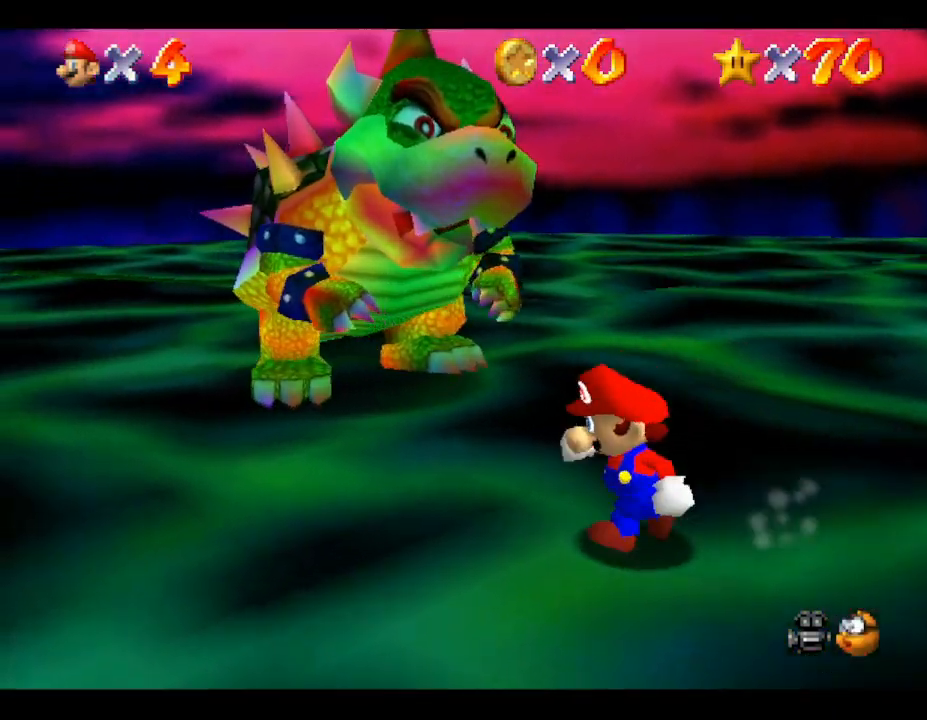
{"buttons": [], "left_stick": "left", "events": []}
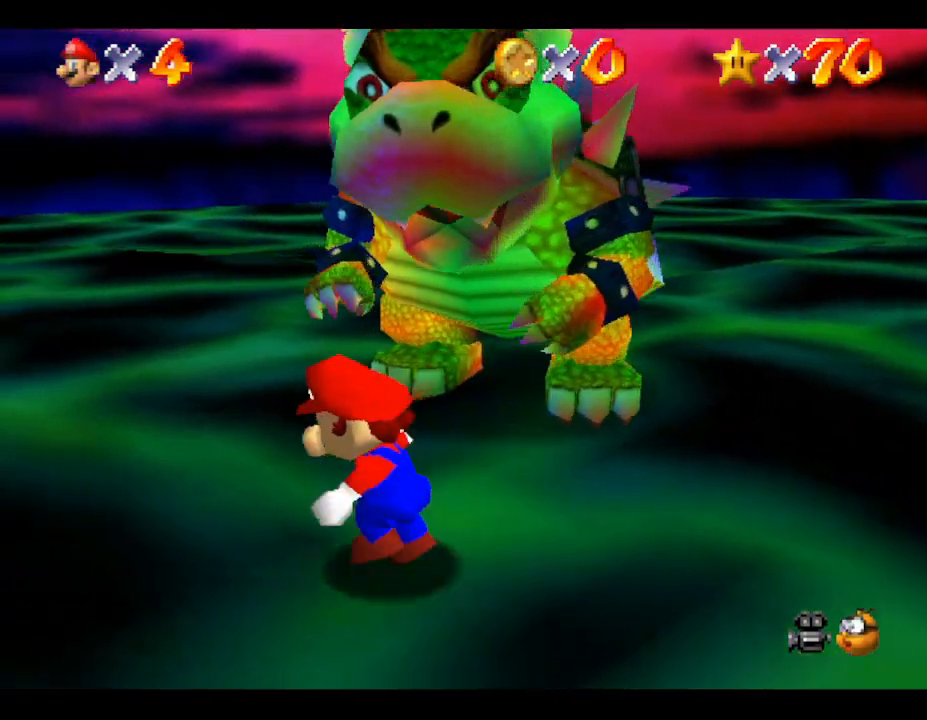
{"buttons": [], "left_stick": "up", "events": [[33, "left_stick", "up-left"], [217, "left_stick", "up"]]}
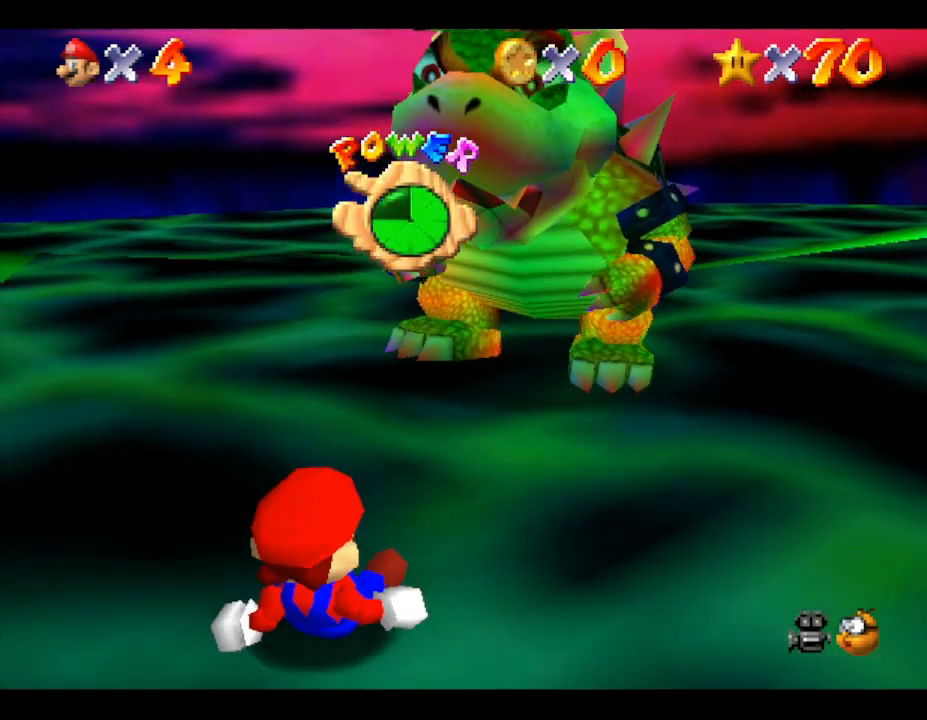
{"buttons": [], "left_stick": "up-left", "events": [[200, "left_stick", "up-left"]]}
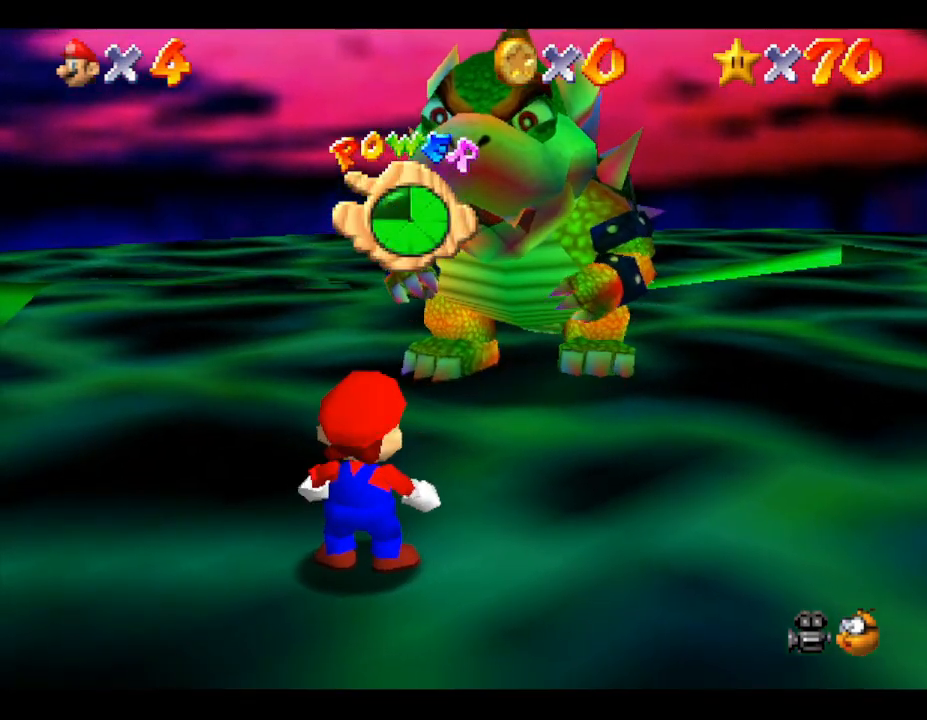
{"buttons": [], "left_stick": "up-left", "events": []}
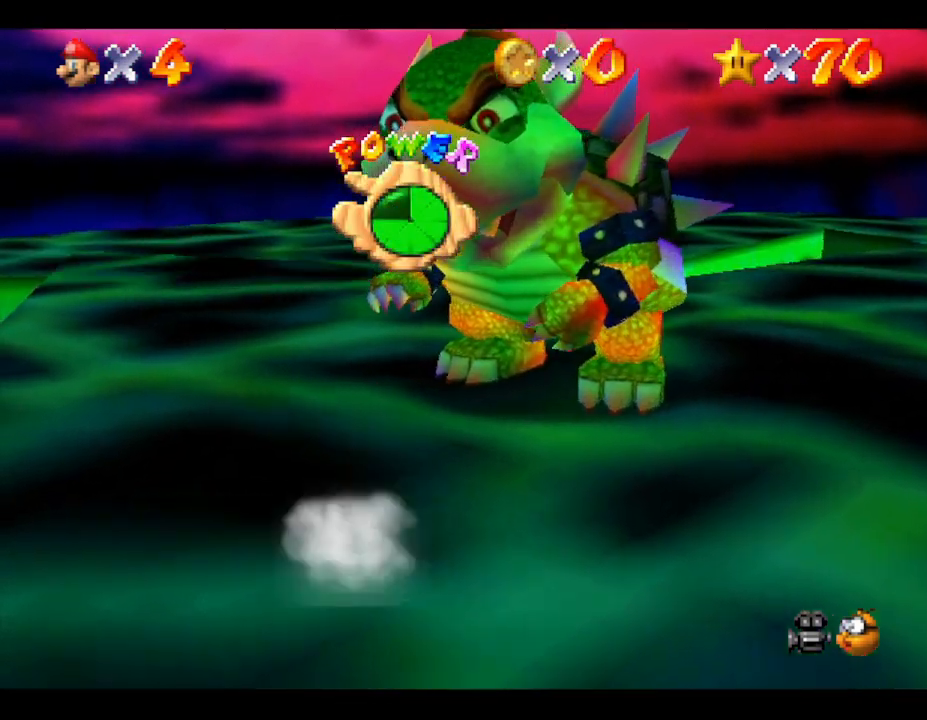
{"buttons": [], "left_stick": "up-left", "events": []}
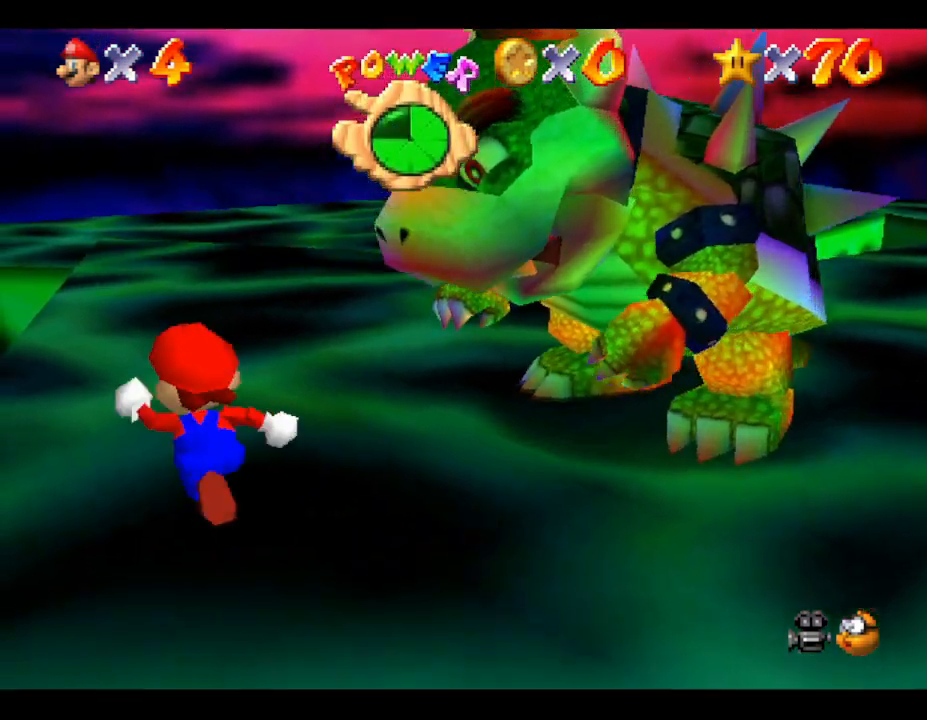
{"buttons": [], "left_stick": "up", "events": [[33, "left_stick", "up"]]}
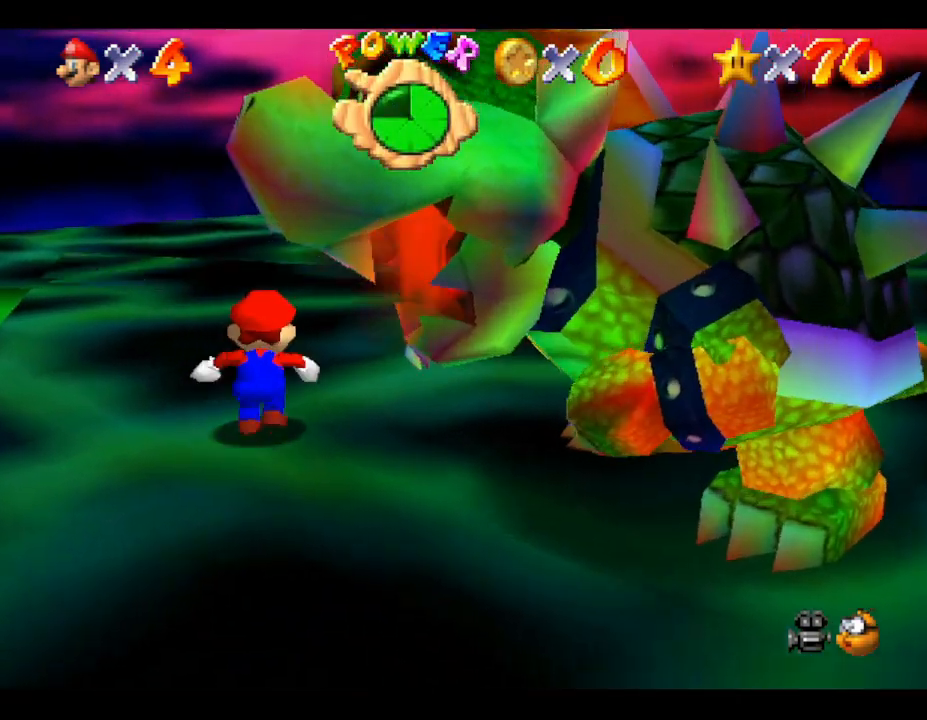
{"buttons": [], "left_stick": "right", "events": [[33, "left_stick", "up-right"], [283, "left_stick", "right"]]}
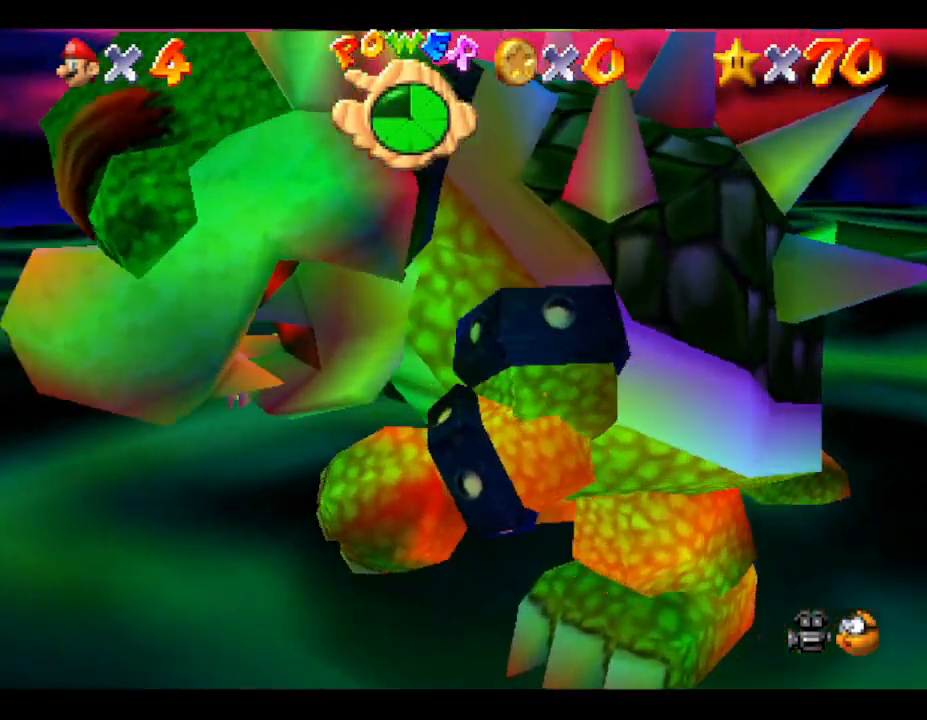
{"buttons": [], "left_stick": "down-right", "events": [[367, "left_stick", "down-right"]]}
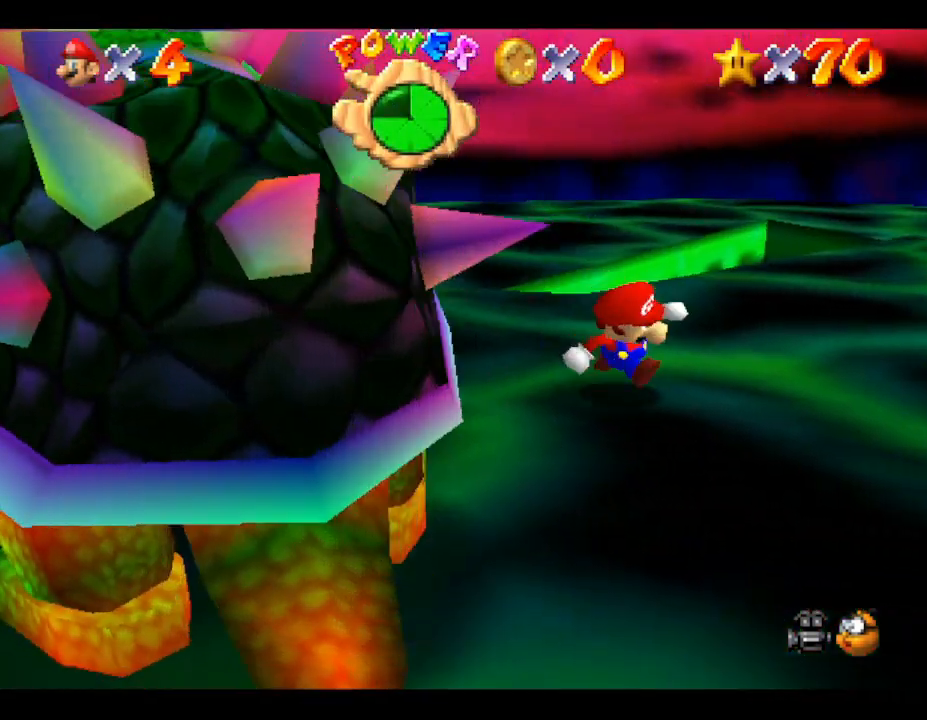
{"buttons": [], "left_stick": "down", "events": [[117, "left_stick", "down"]]}
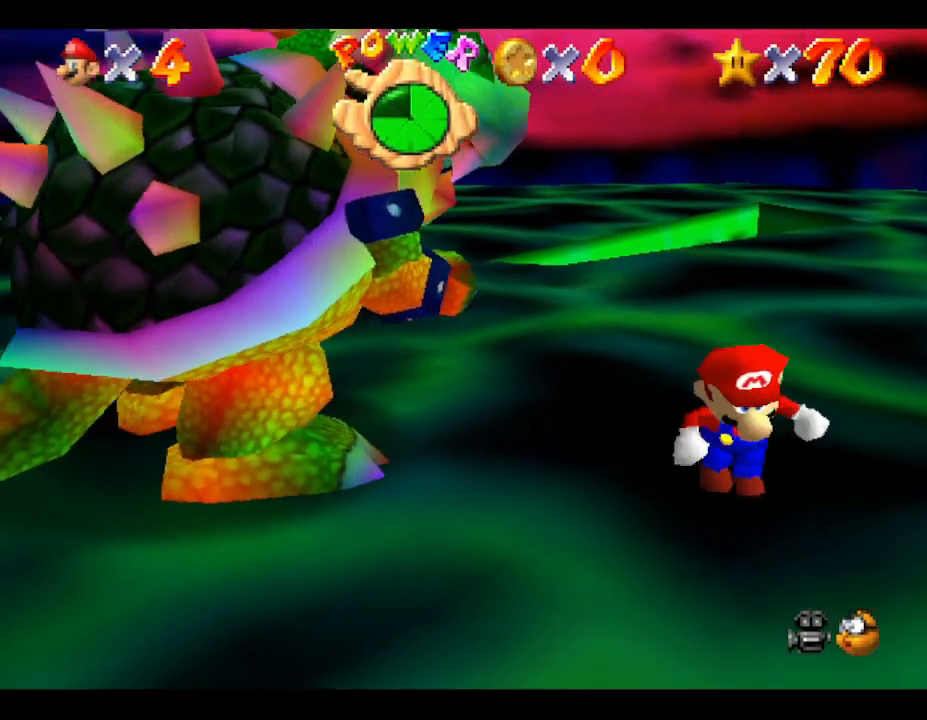
{"buttons": [], "left_stick": "left", "events": [[217, "left_stick", "down-left"], [450, "left_stick", "left"]]}
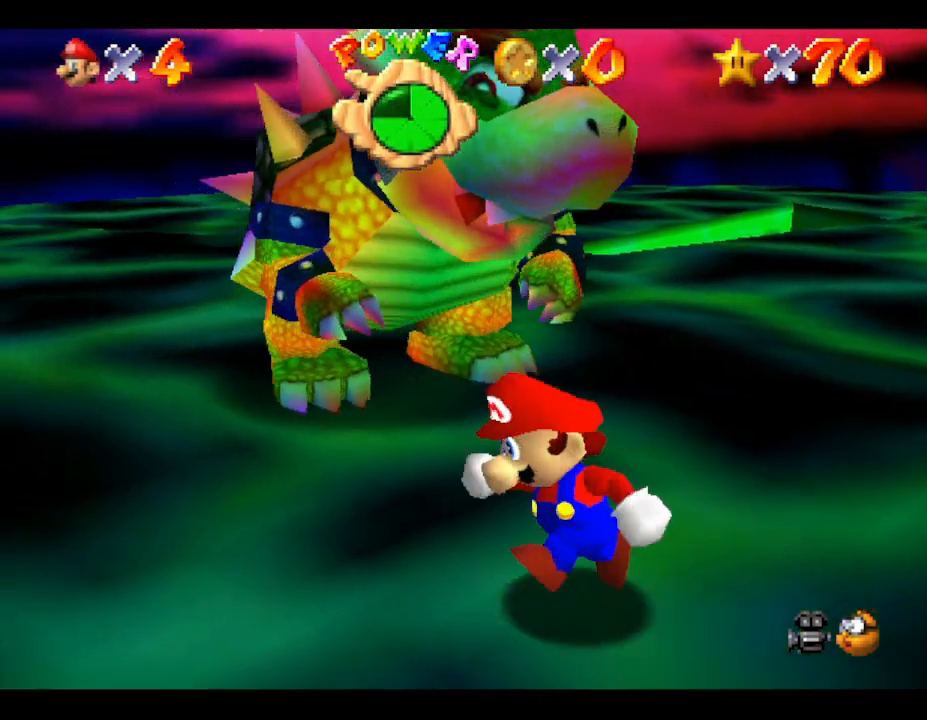
{"buttons": [], "left_stick": "up-left", "events": [[483, "left_stick", "up-left"]]}
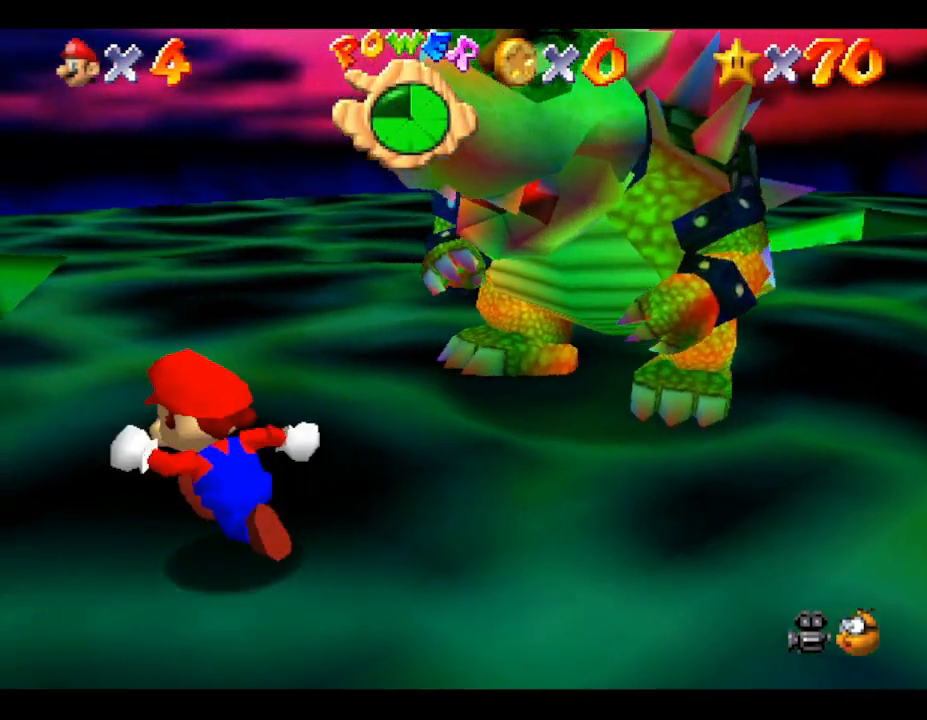
{"buttons": [], "left_stick": "up", "events": [[167, "left_stick", "up"]]}
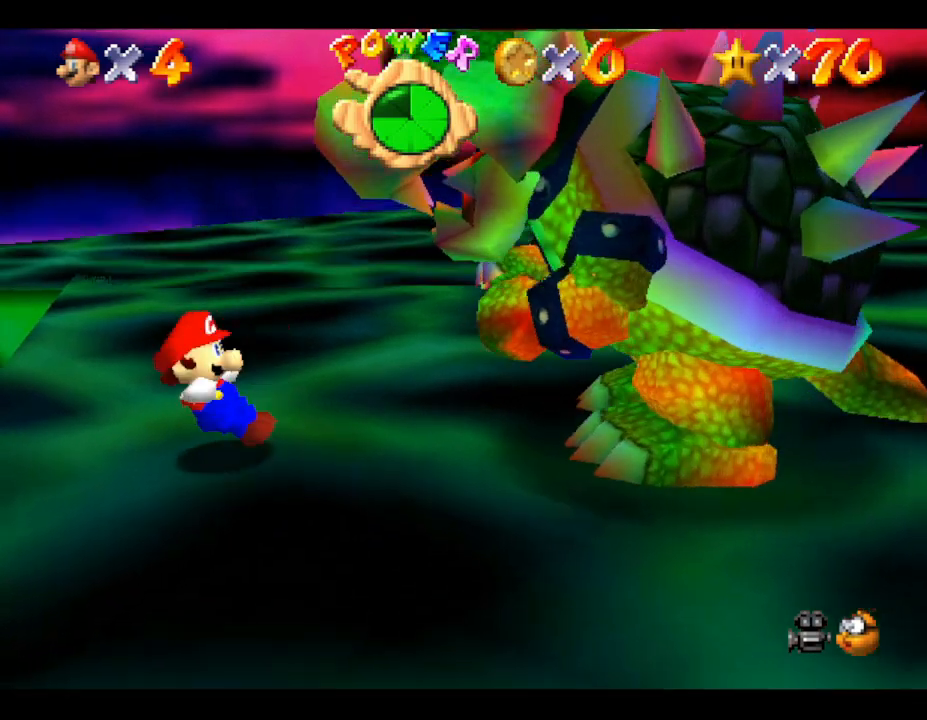
{"buttons": [], "left_stick": "up-right", "events": [[217, "left_stick", "up-right"]]}
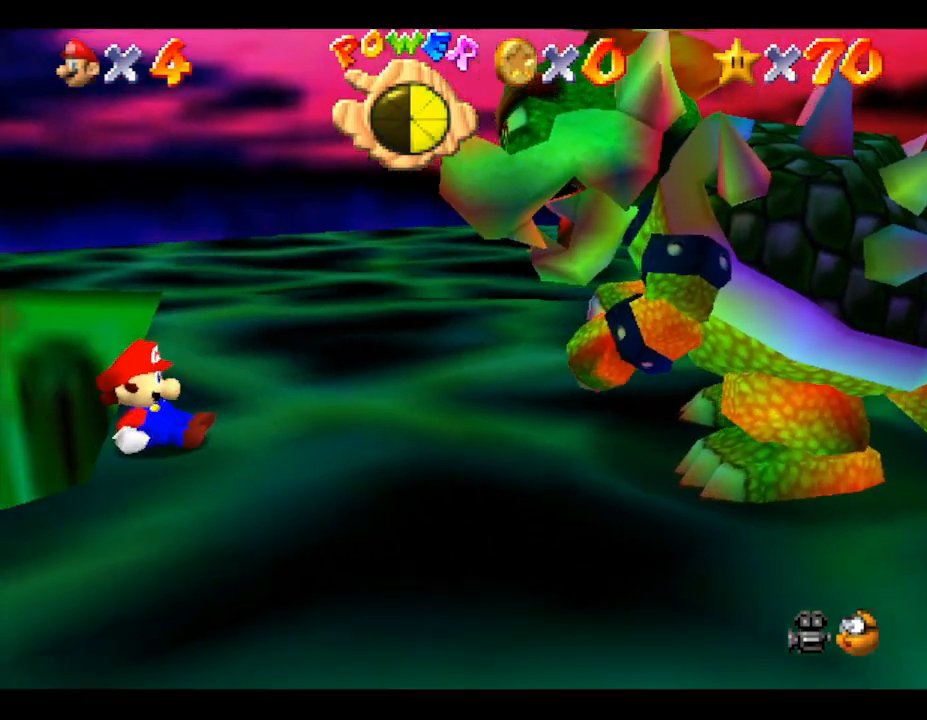
{"buttons": [], "left_stick": "right", "events": [[333, "left_stick", "right"]]}
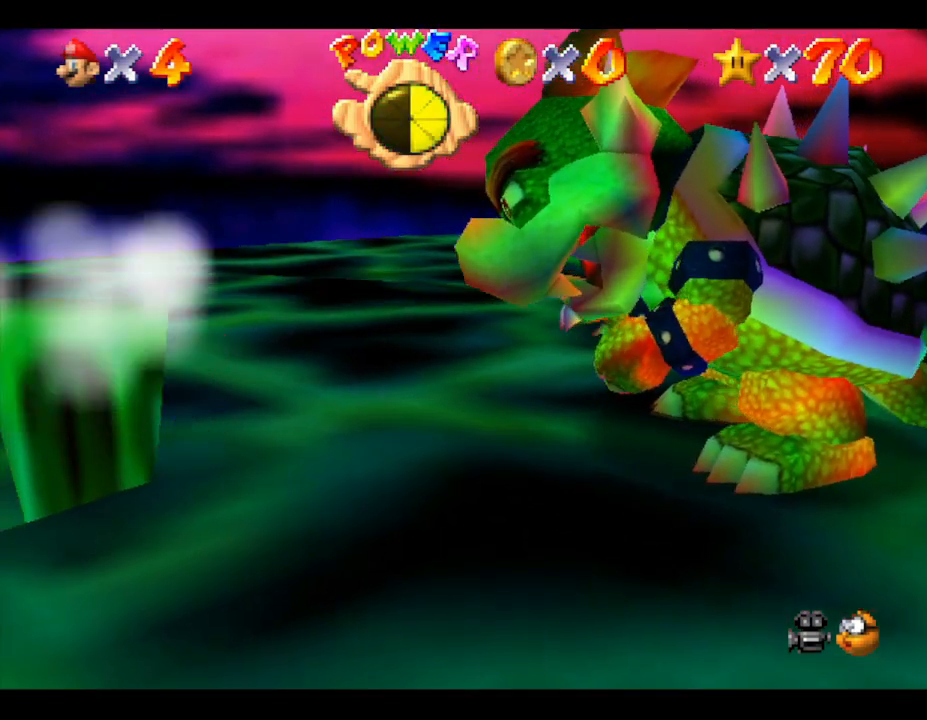
{"buttons": [], "left_stick": "down", "events": [[17, "left_stick", "down-right"], [167, "left_stick", "down"]]}
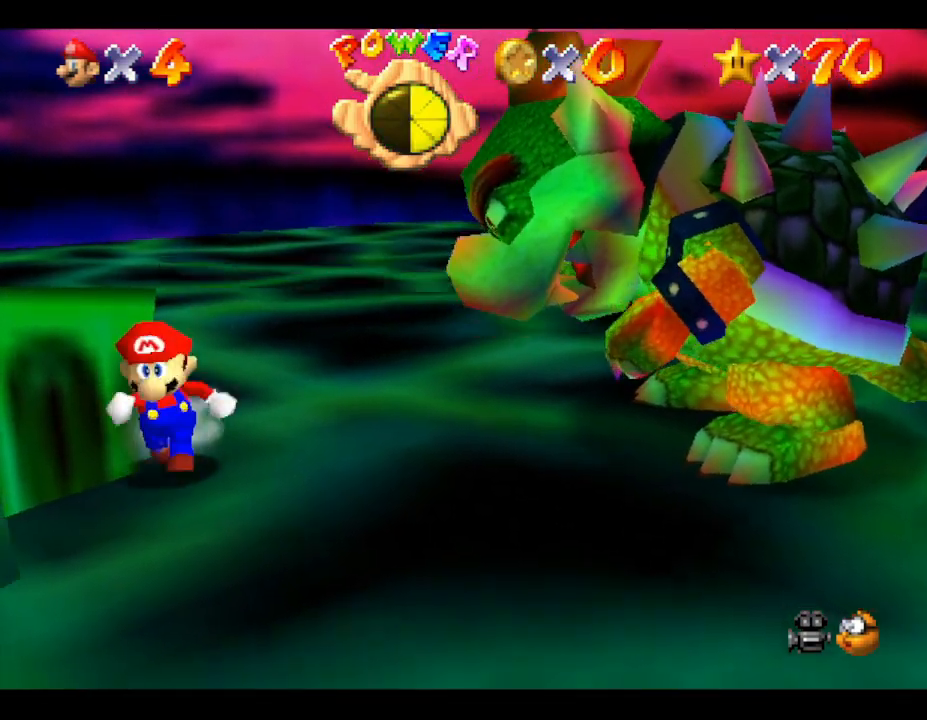
{"buttons": [], "left_stick": "down", "events": []}
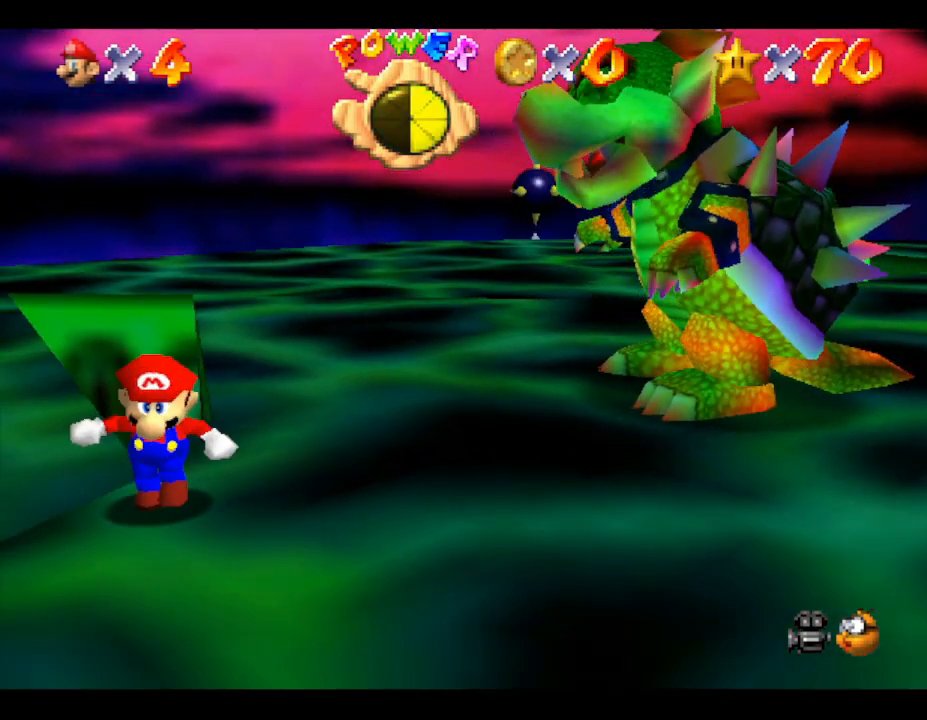
{"buttons": [], "left_stick": "down-right", "events": [[67, "left_stick", "down-right"]]}
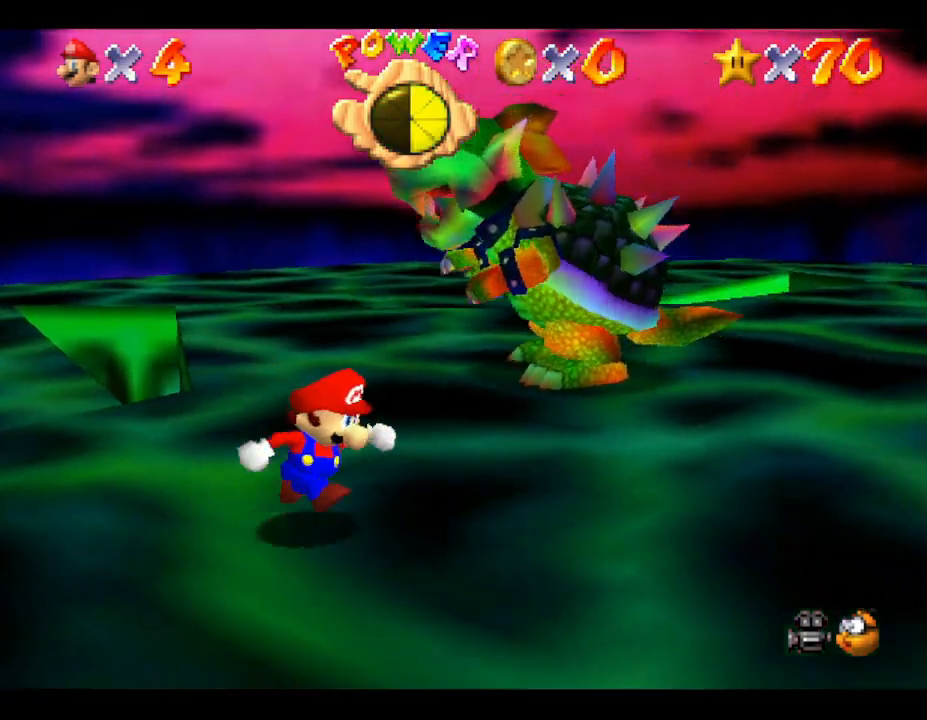
{"buttons": [], "left_stick": "right", "events": [[383, "left_stick", "right"]]}